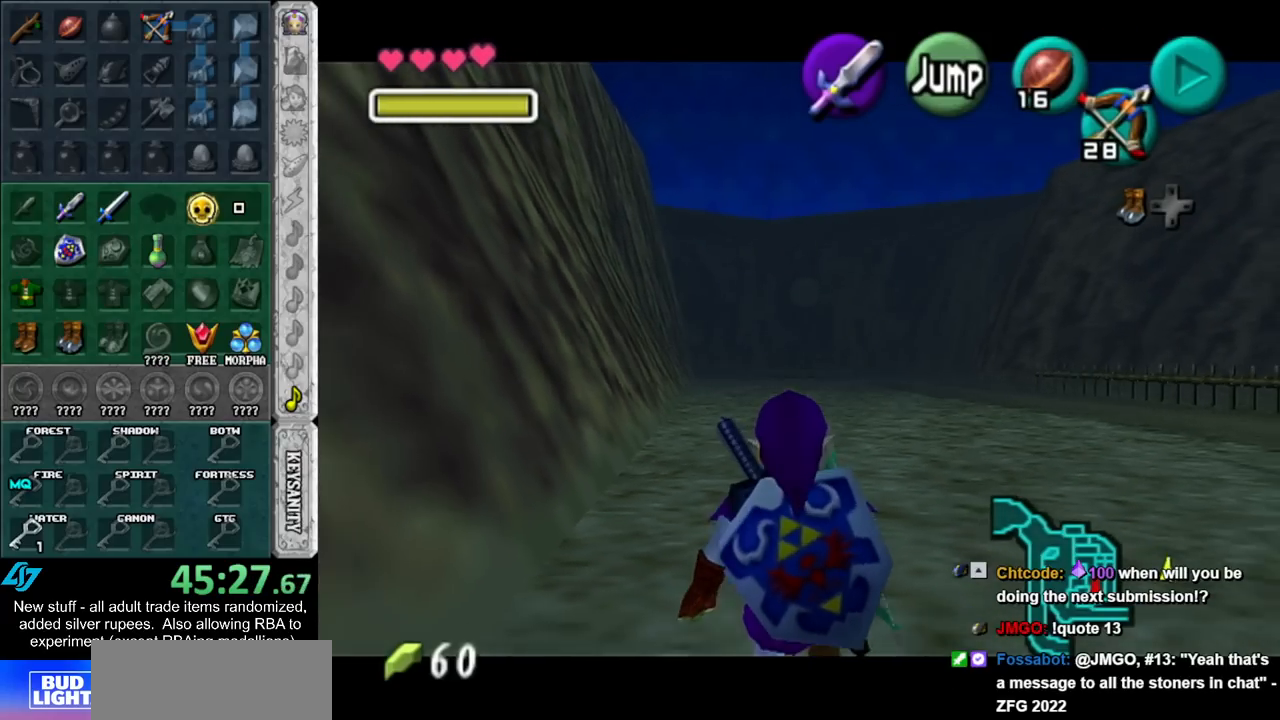
Gameplay with a controller (Nintendo layout); each line is a JSON object with the inputs held at the frame after it. "events" lists button and stick changes between this image and that frame as [ms after this image, input, new state], when the widget could be followed in between. Not read: L3 R3.
{"buttons": ["L1"], "left_stick": "down", "right_stick": "center", "events": []}
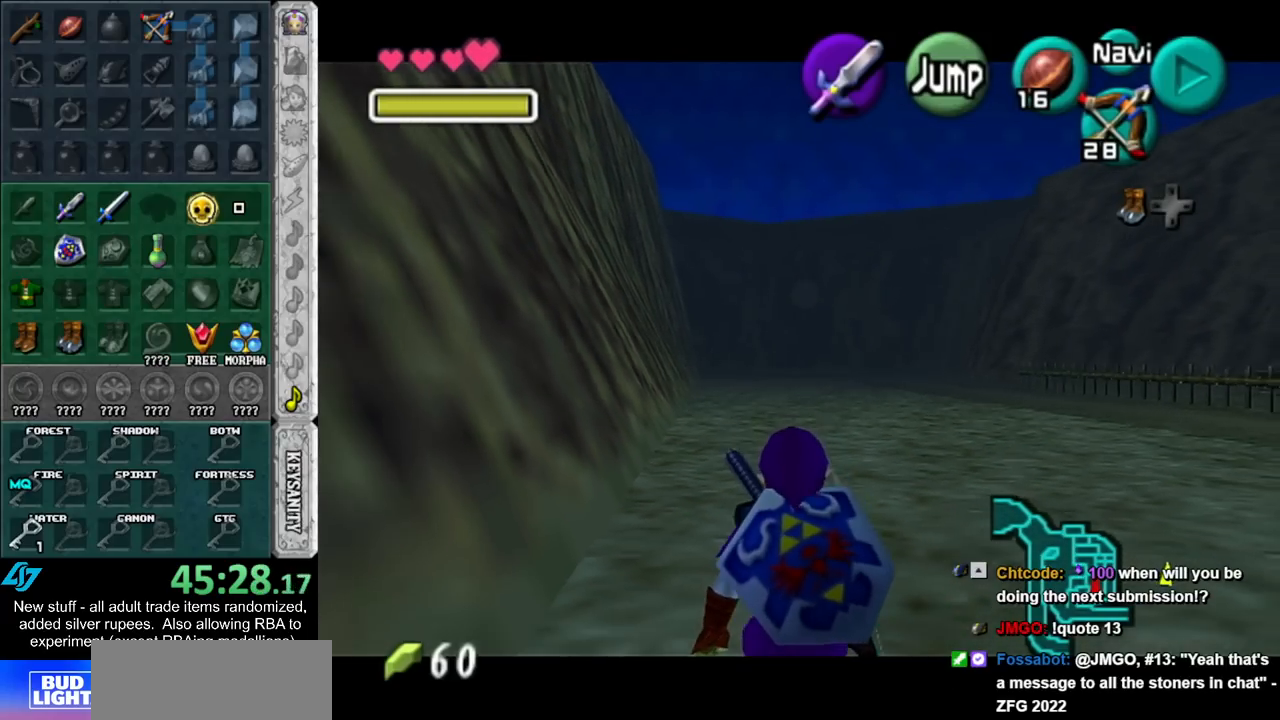
{"buttons": ["L1"], "left_stick": "down", "right_stick": "center", "events": []}
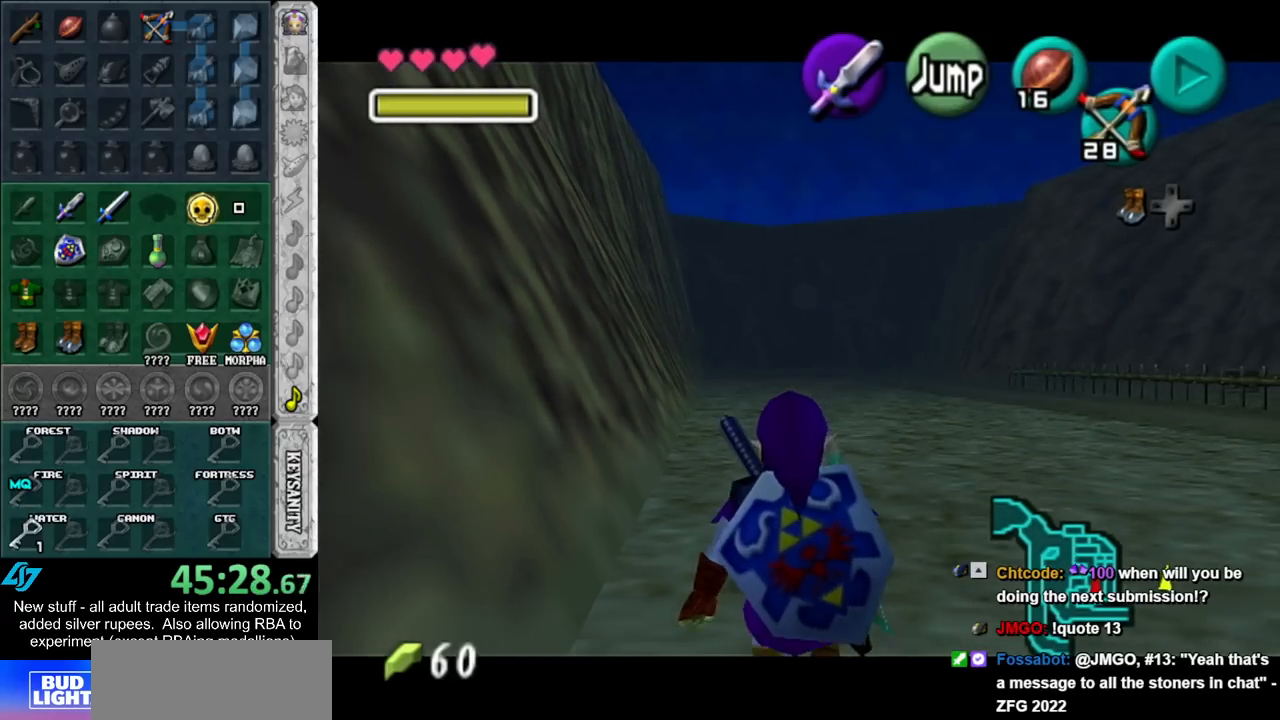
{"buttons": ["L1"], "left_stick": "down", "right_stick": "center", "events": []}
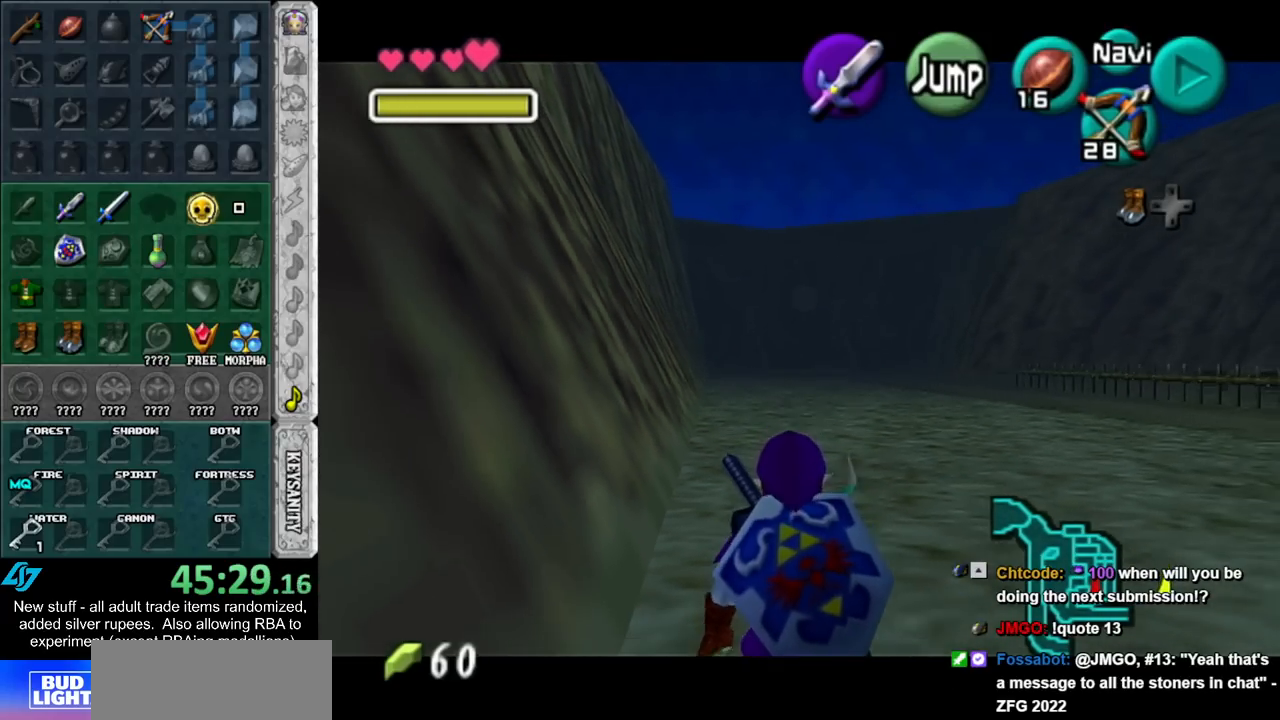
{"buttons": ["L1"], "left_stick": "down", "right_stick": "center", "events": []}
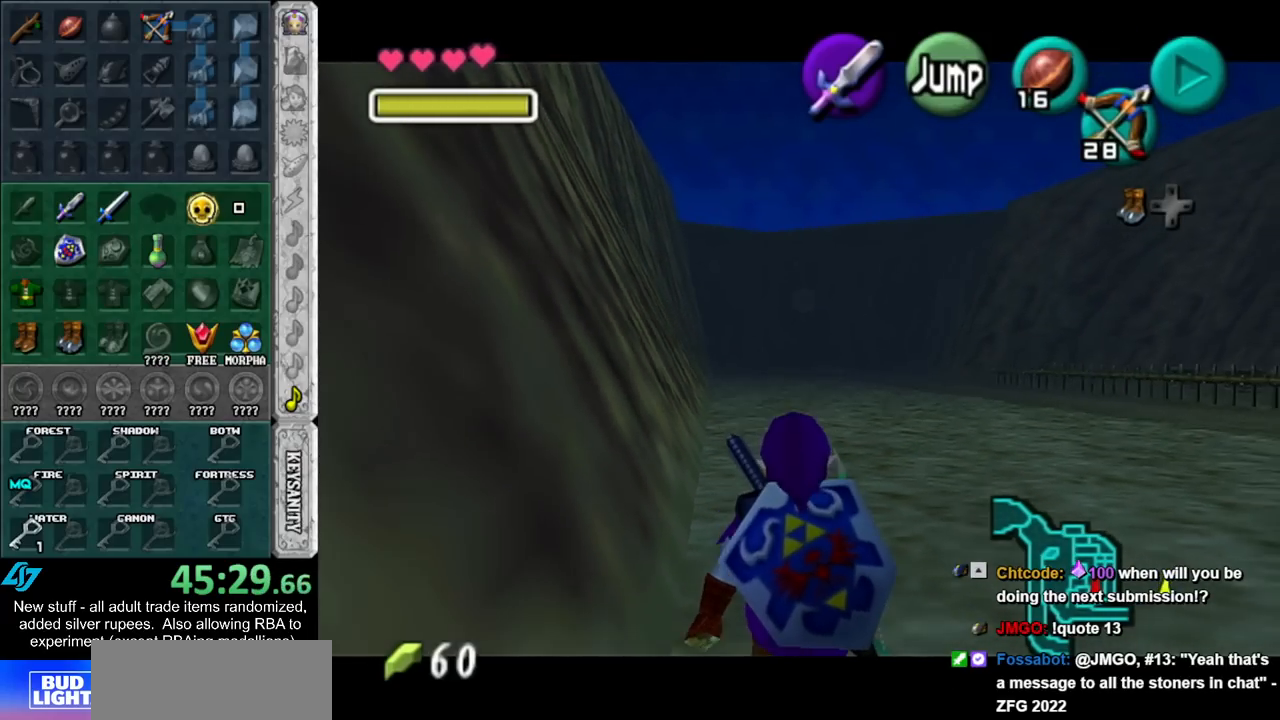
{"buttons": ["L1"], "left_stick": "down", "right_stick": "center", "events": []}
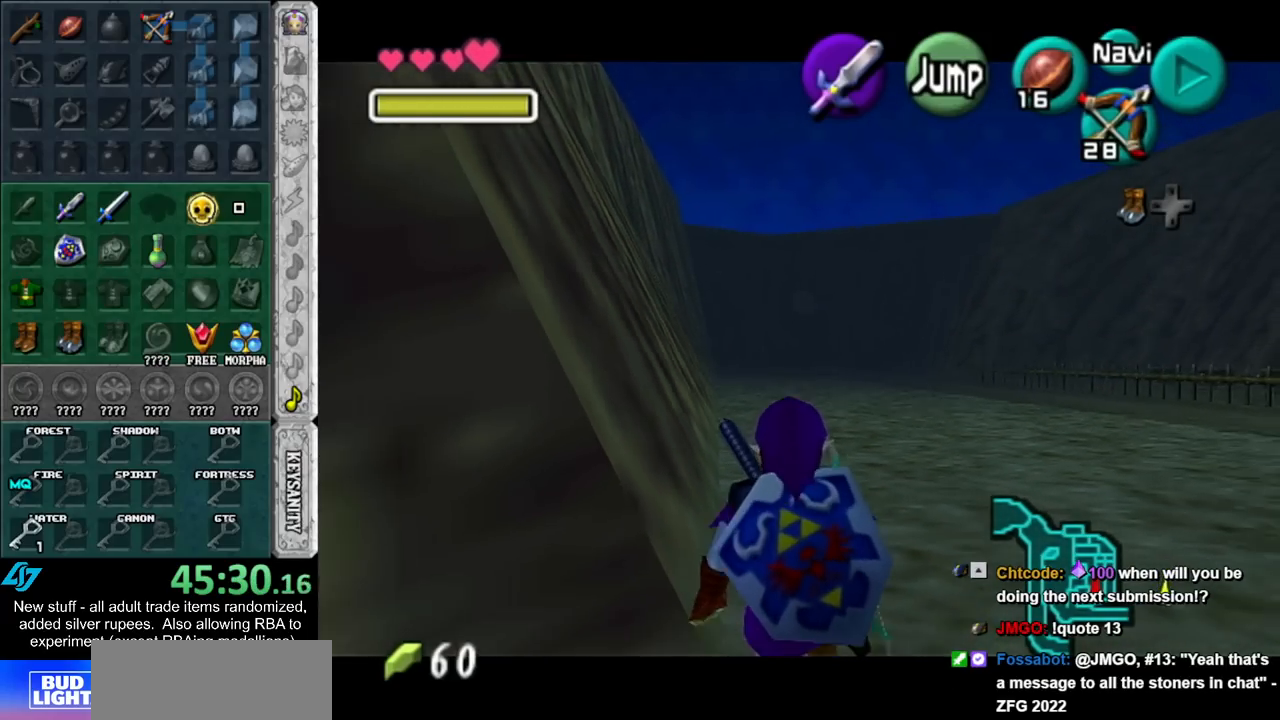
{"buttons": ["L1"], "left_stick": "down", "right_stick": "center", "events": []}
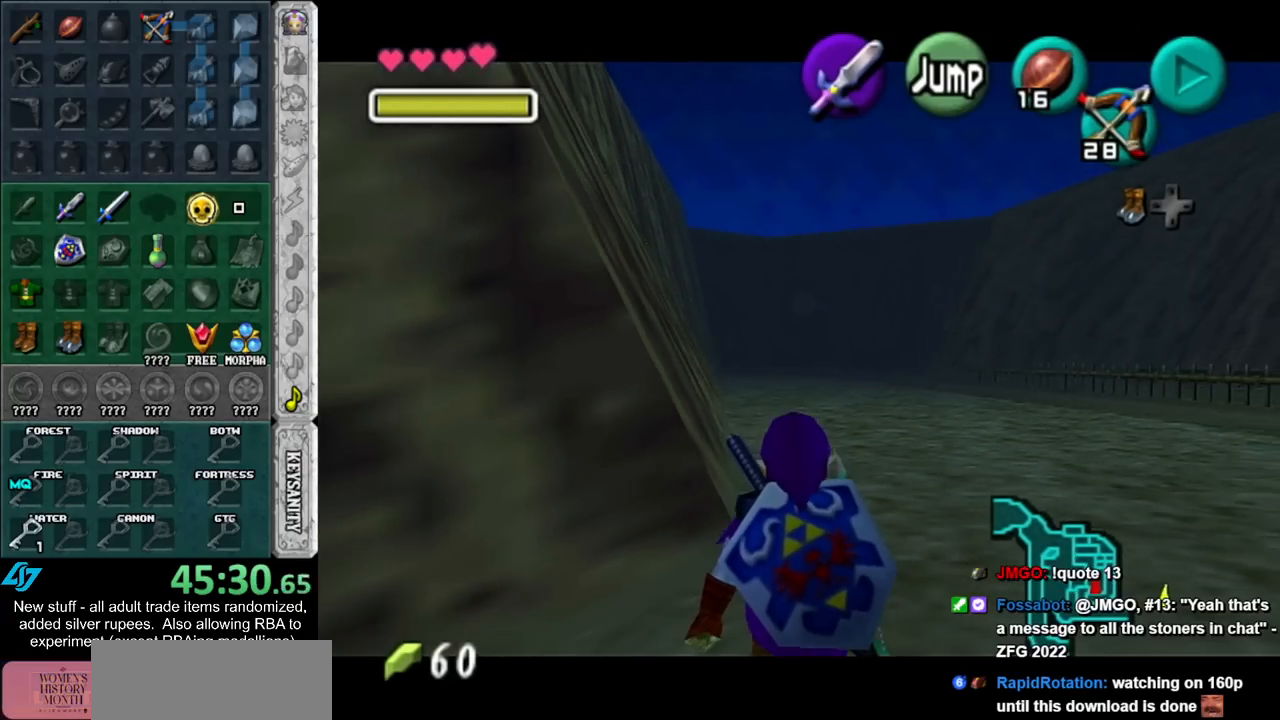
{"buttons": ["L1"], "left_stick": "down", "right_stick": "center", "events": [[167, "L1", "up"], [333, "A", "down"], [467, "L1", "down"], [483, "A", "up"]]}
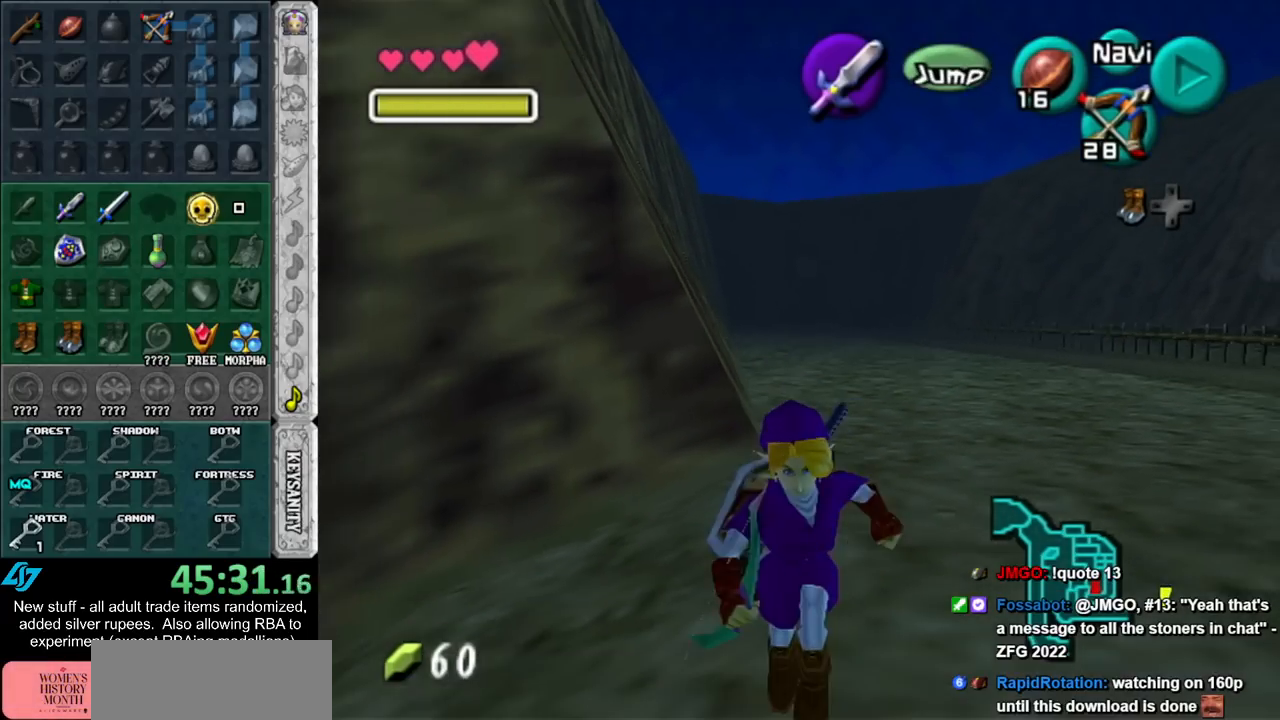
{"buttons": [], "left_stick": "up", "right_stick": "center", "events": [[17, "left_stick", "up"], [167, "L1", "up"]]}
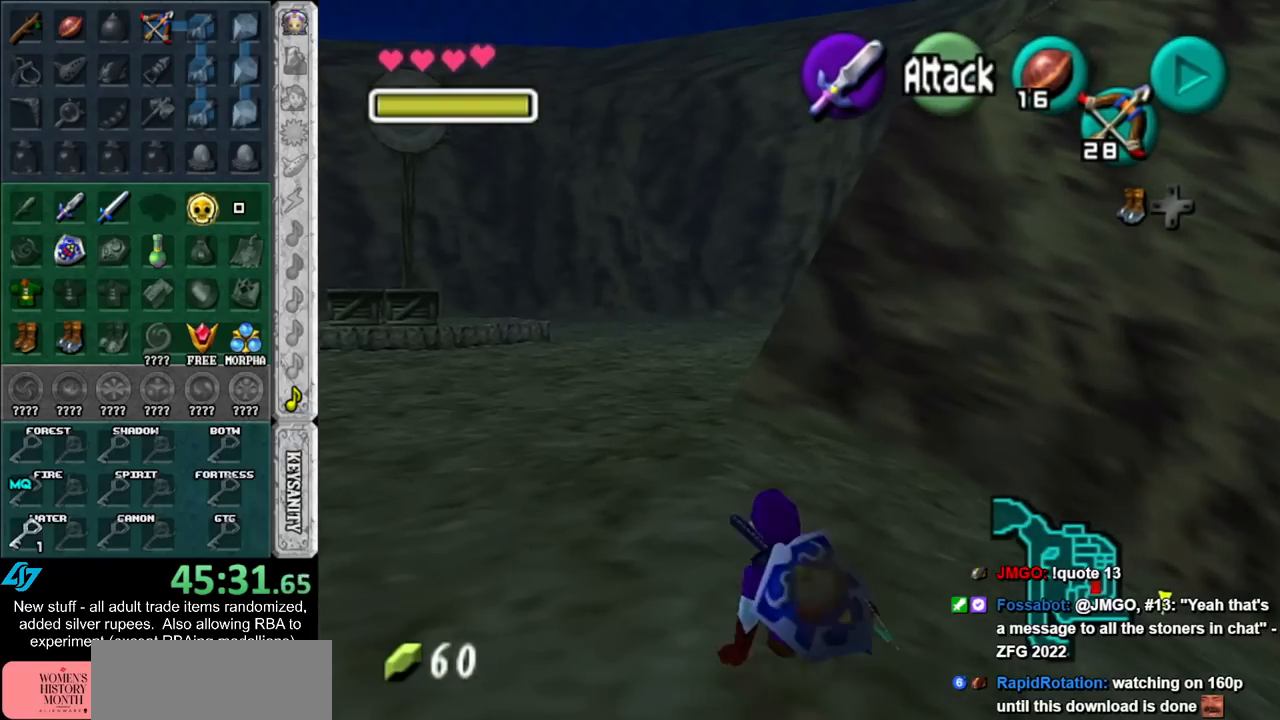
{"buttons": [], "left_stick": "up", "right_stick": "center", "events": [[167, "A", "down"], [367, "A", "up"]]}
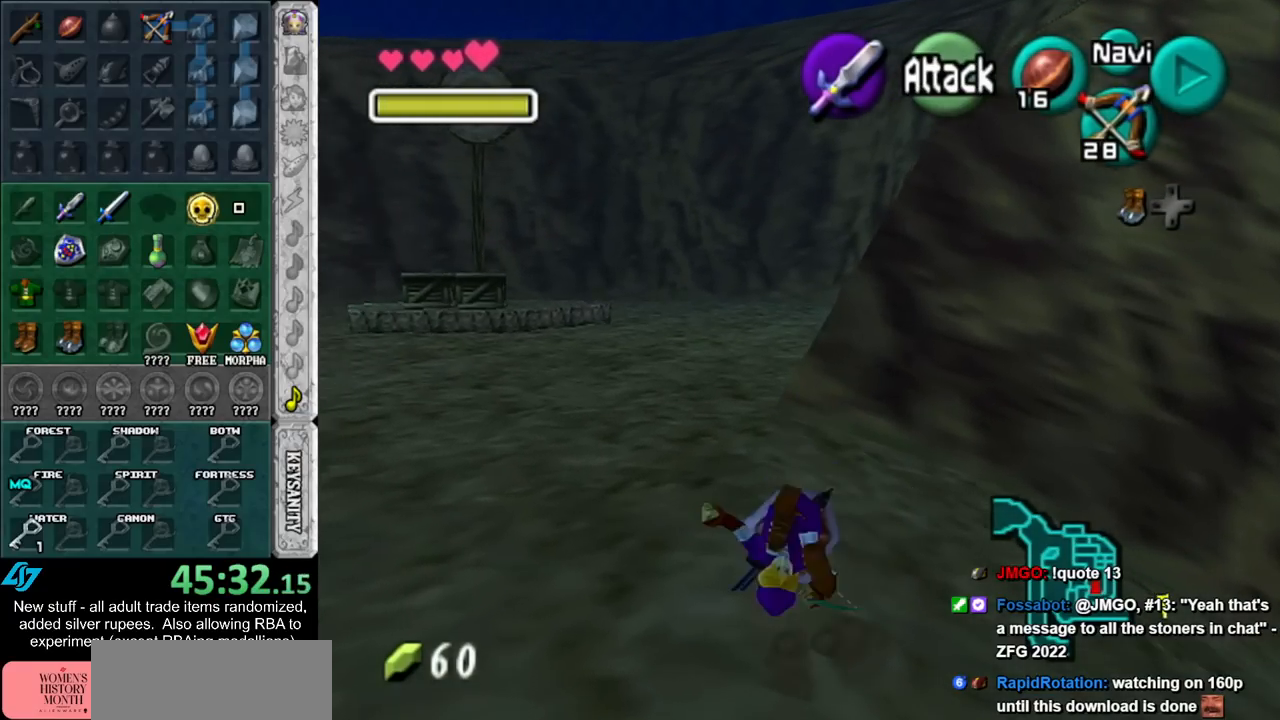
{"buttons": [], "left_stick": "up", "right_stick": "center", "events": [[333, "A", "down"], [450, "A", "up"]]}
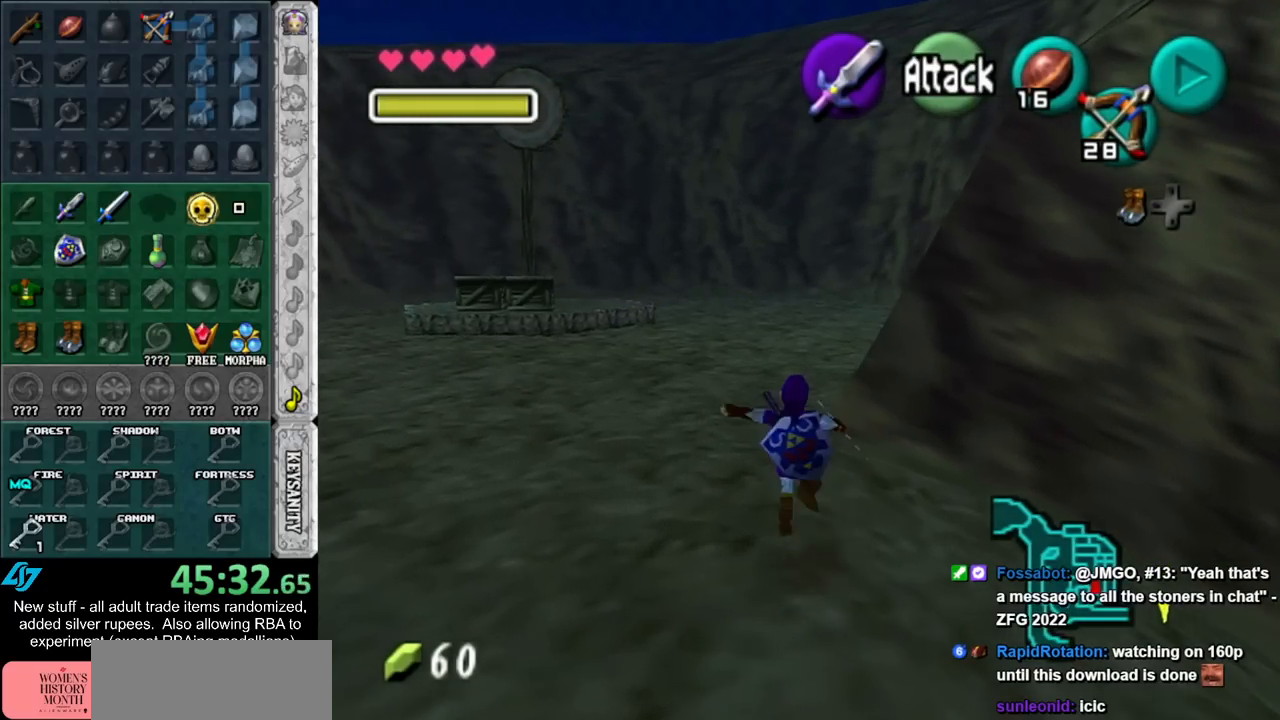
{"buttons": [], "left_stick": "up-right", "right_stick": "center", "events": [[367, "left_stick", "up-right"]]}
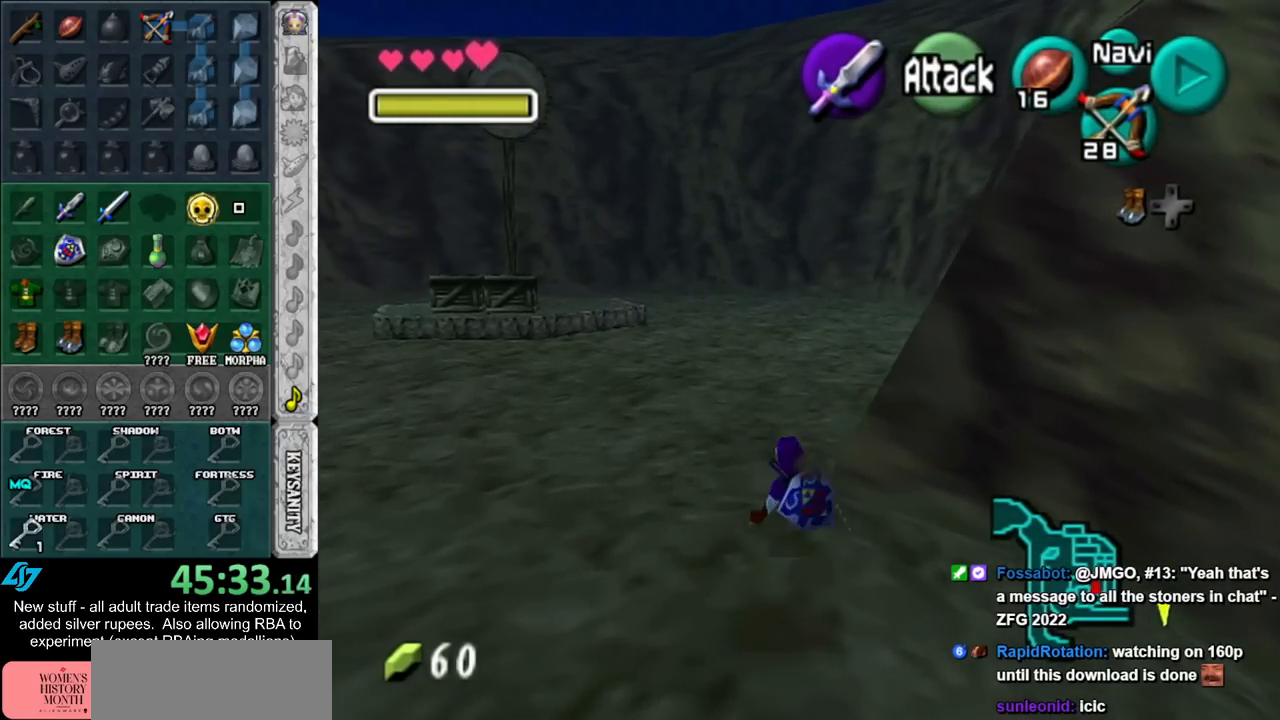
{"buttons": [], "left_stick": "center", "right_stick": "center", "events": [[50, "Z", "down"], [117, "Z", "up"], [167, "left_stick", "center"]]}
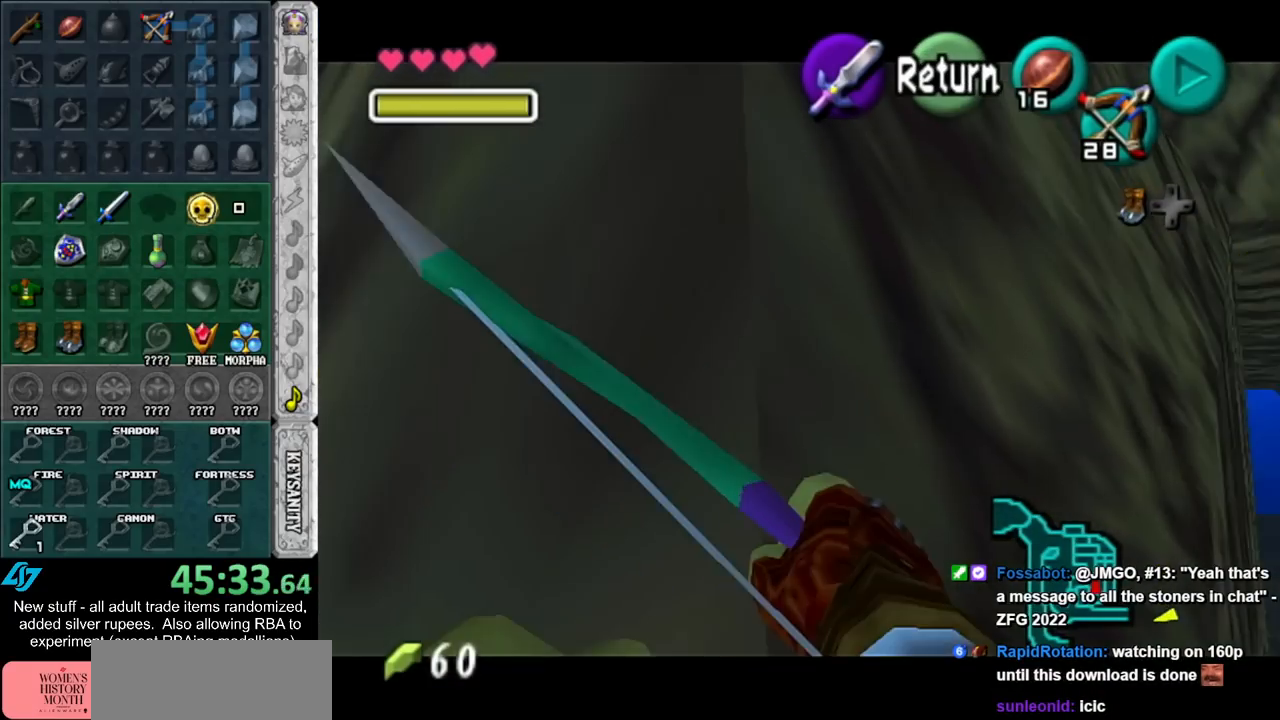
{"buttons": [], "left_stick": "center", "right_stick": "center", "events": [[367, "A", "down"], [450, "A", "up"]]}
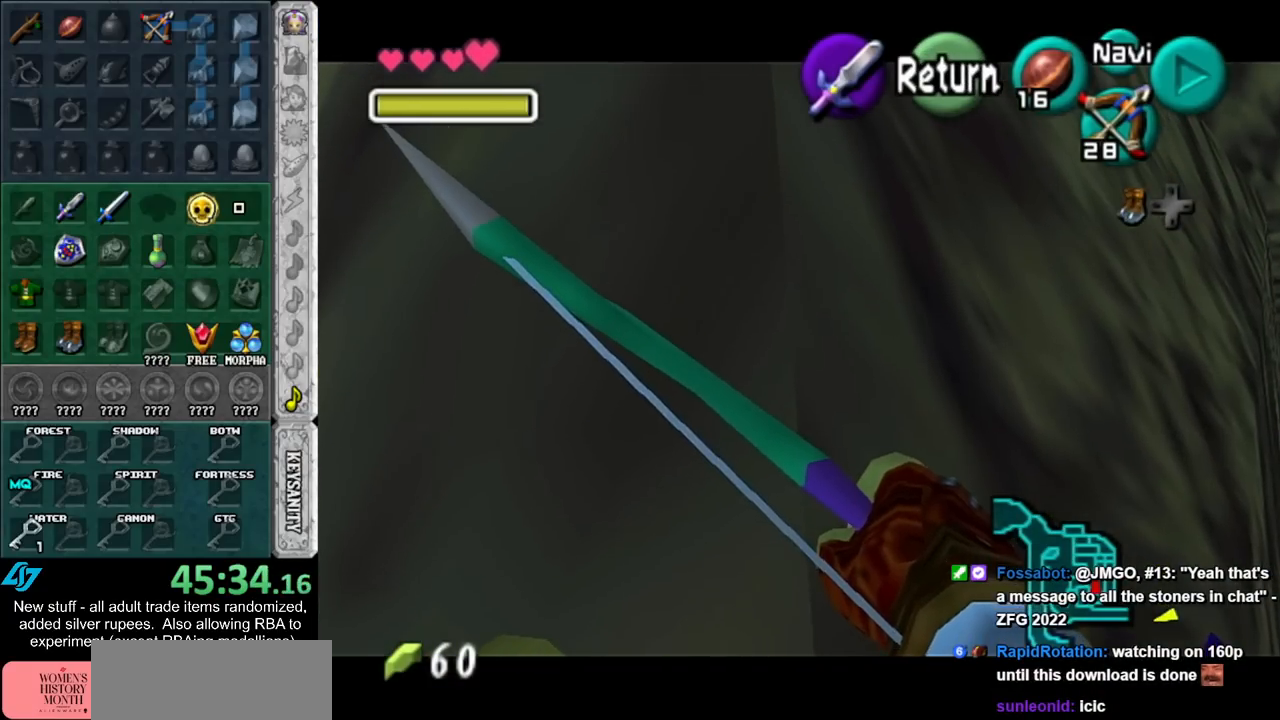
{"buttons": [], "left_stick": "up", "right_stick": "center", "events": [[83, "left_stick", "up-right"], [200, "left_stick", "up"]]}
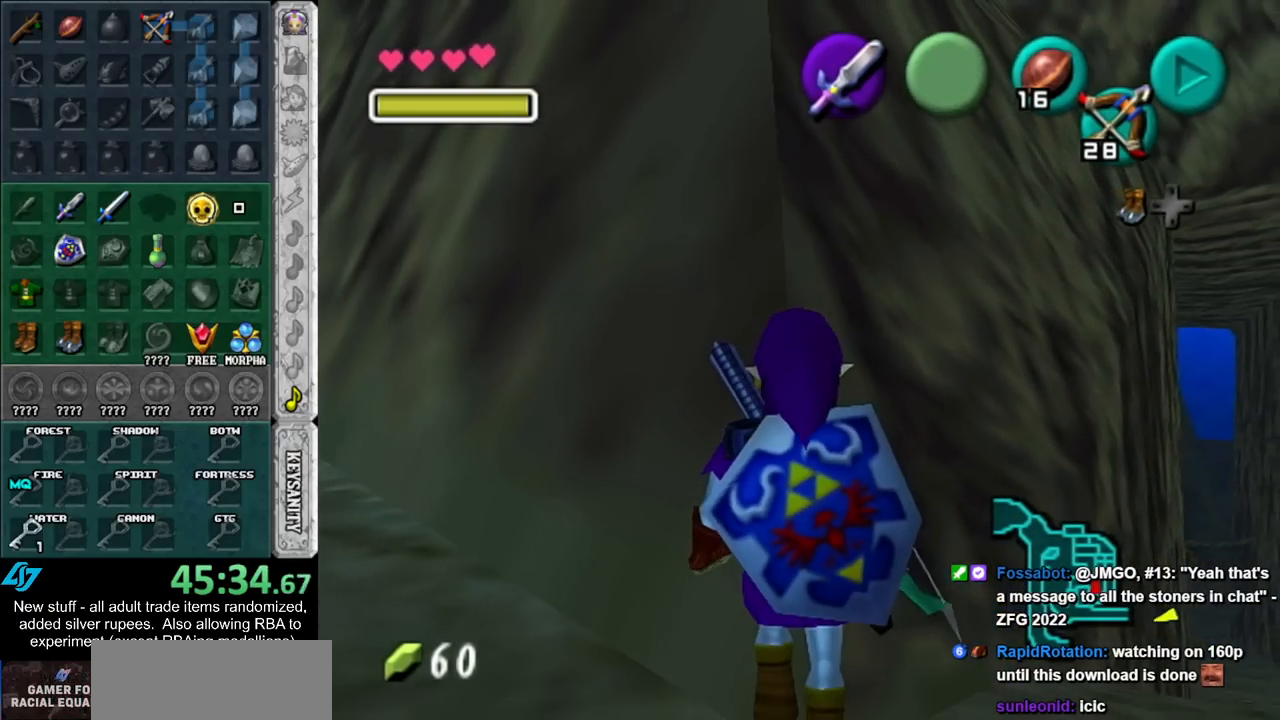
{"buttons": [], "left_stick": "up", "right_stick": "center", "events": [[400, "Z", "down"], [450, "Z", "up"]]}
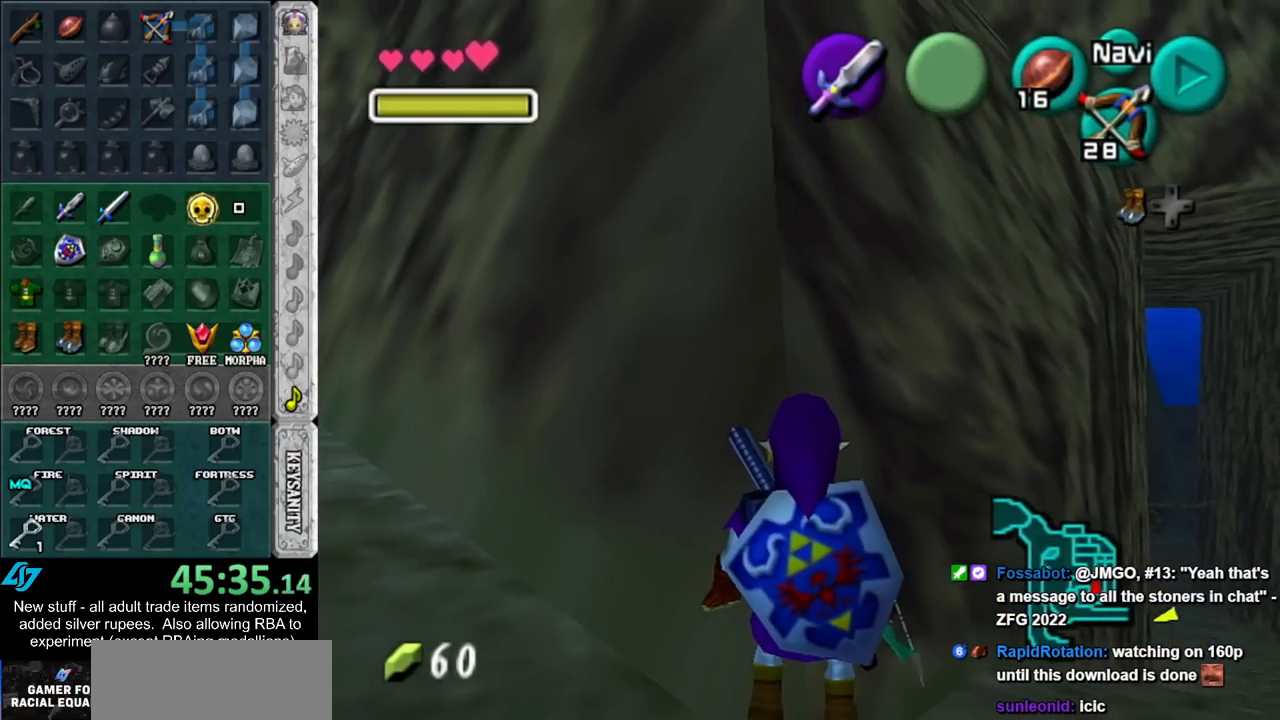
{"buttons": [], "left_stick": "down-left", "right_stick": "center", "events": [[17, "left_stick", "center"], [233, "left_stick", "down-left"]]}
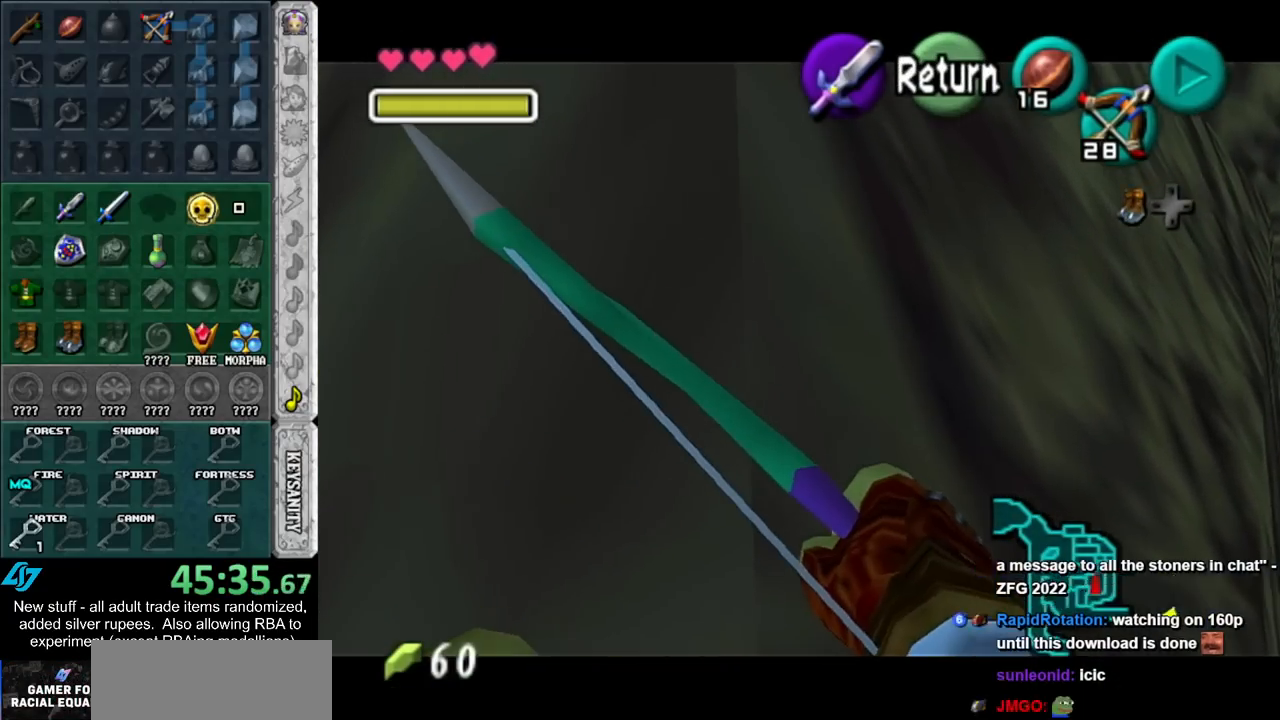
{"buttons": [], "left_stick": "center", "right_stick": "center", "events": [[117, "left_stick", "down"], [483, "left_stick", "center"]]}
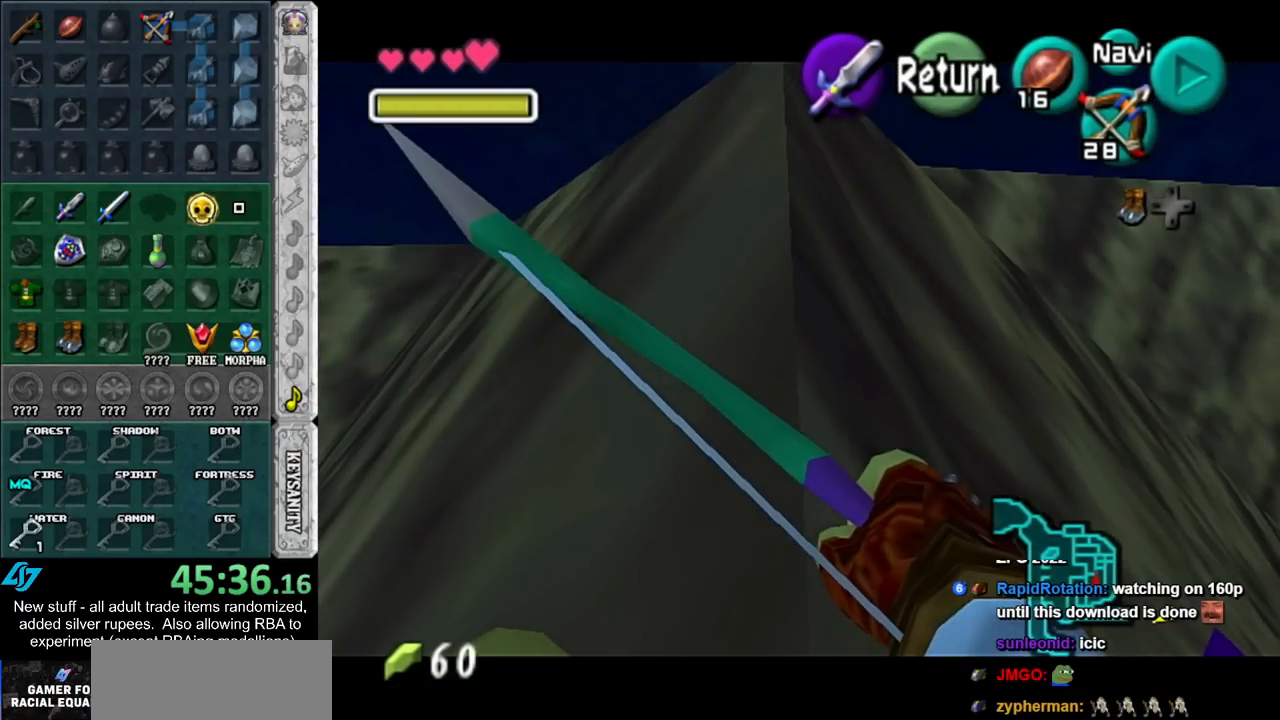
{"buttons": [], "left_stick": "center", "right_stick": "center", "events": []}
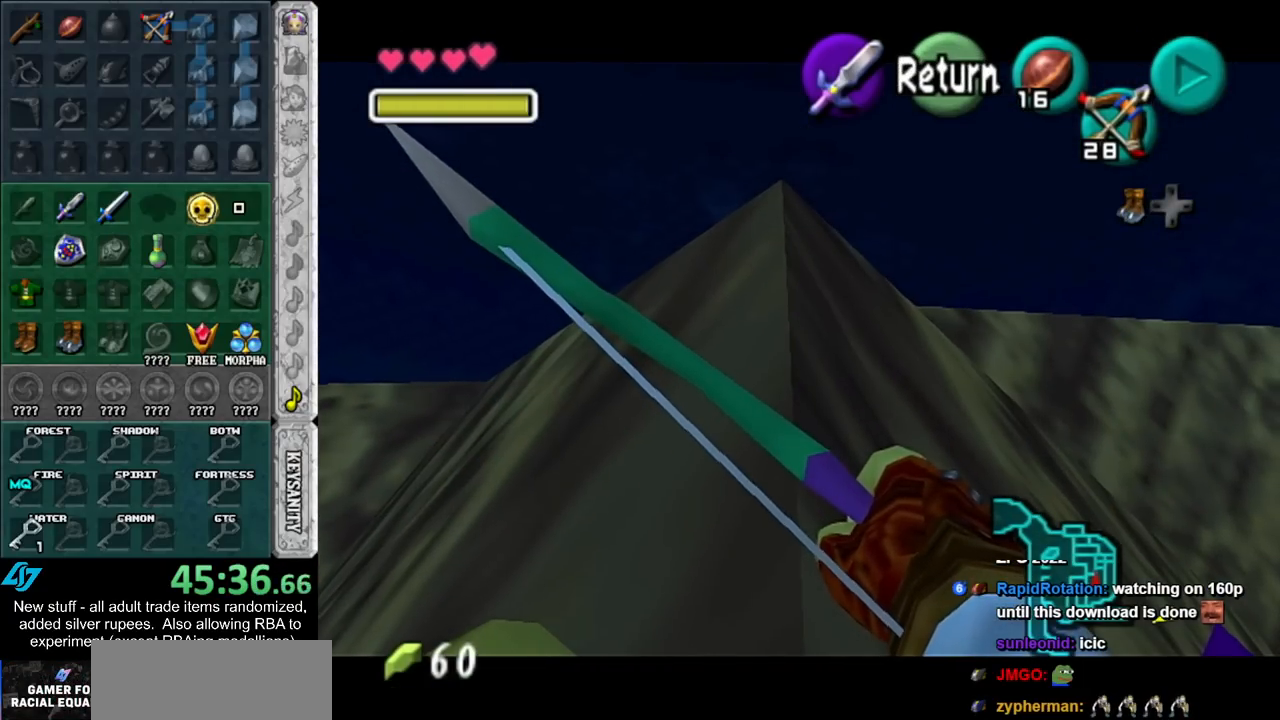
{"buttons": ["L1"], "left_stick": "up", "right_stick": "center", "events": [[17, "A", "down"], [83, "L1", "down"], [117, "A", "up"], [333, "left_stick", "up"]]}
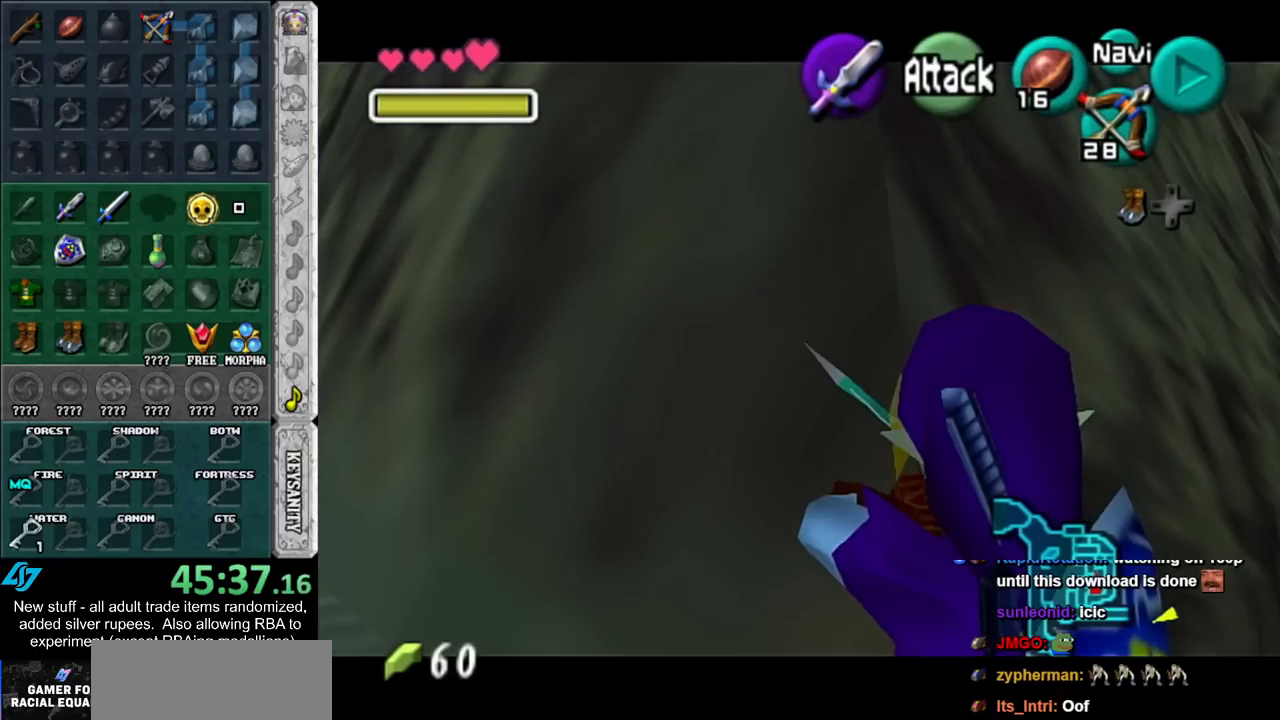
{"buttons": [], "left_stick": "center", "right_stick": "center", "events": [[267, "left_stick", "center"], [367, "L1", "up"]]}
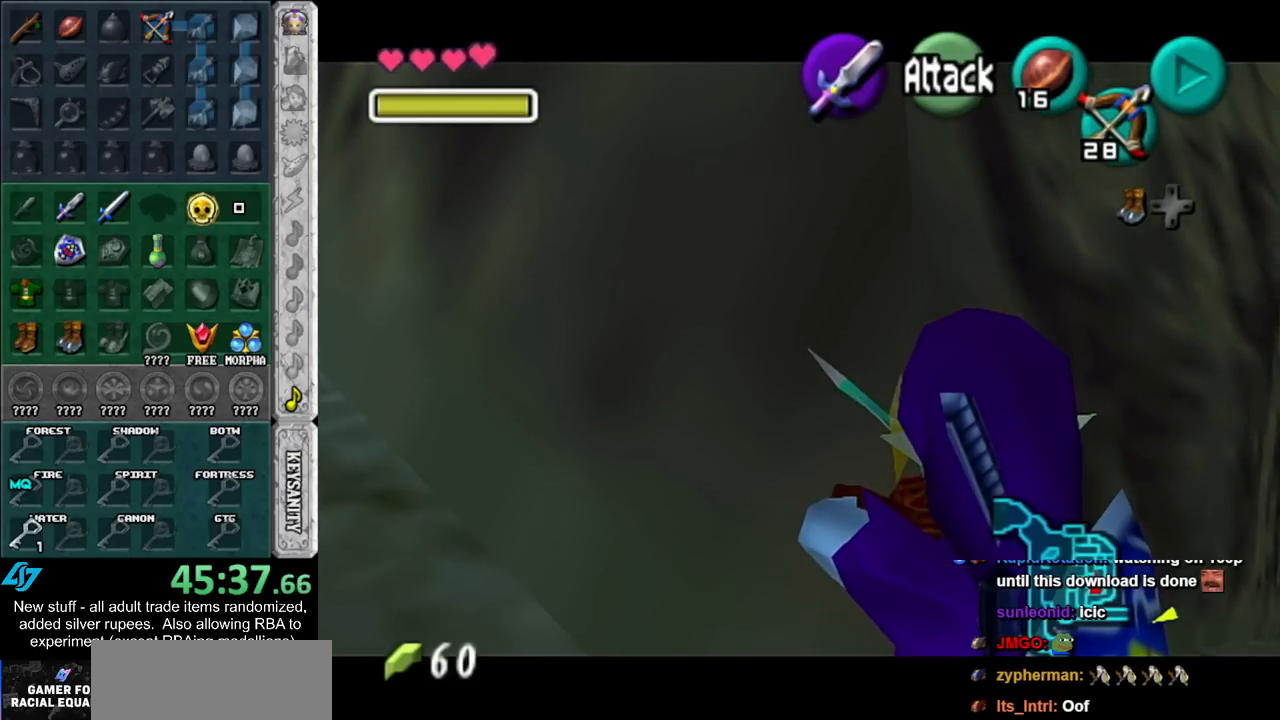
{"buttons": ["L1"], "left_stick": "up", "right_stick": "center", "events": [[17, "L1", "down"], [300, "left_stick", "up"]]}
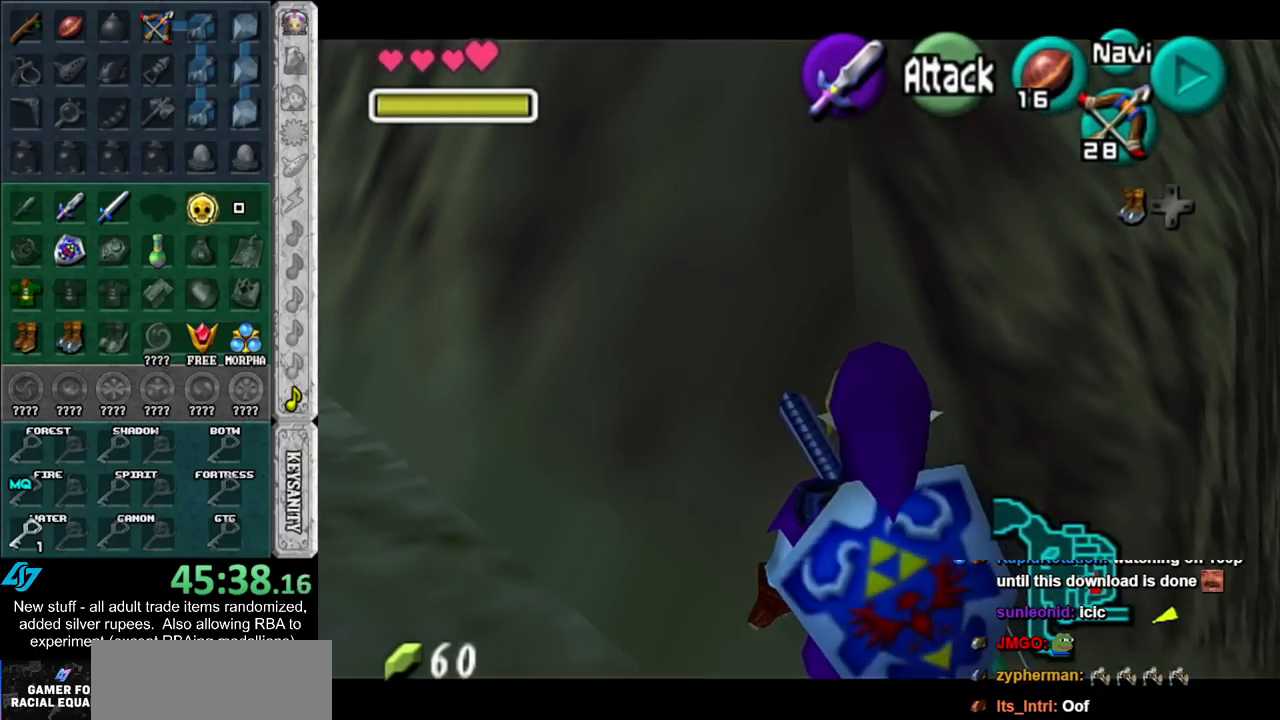
{"buttons": ["L1"], "left_stick": "up", "right_stick": "center", "events": []}
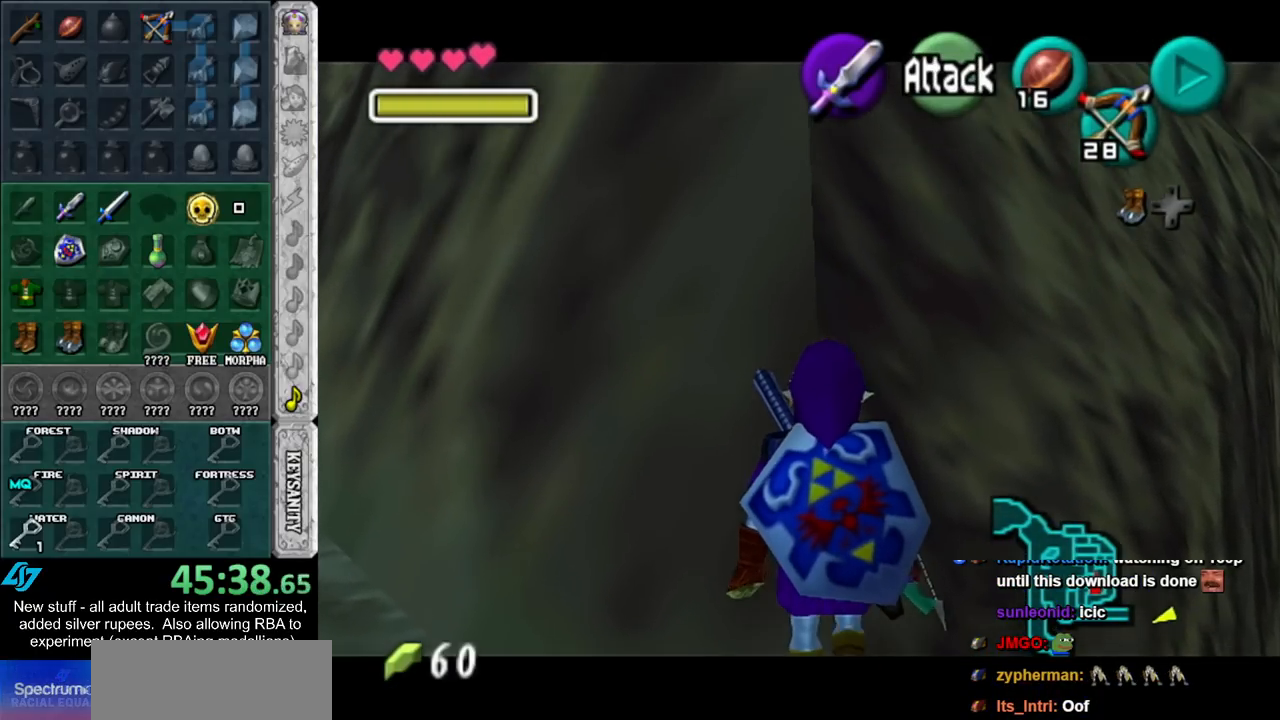
{"buttons": ["L1"], "left_stick": "up", "right_stick": "center", "events": []}
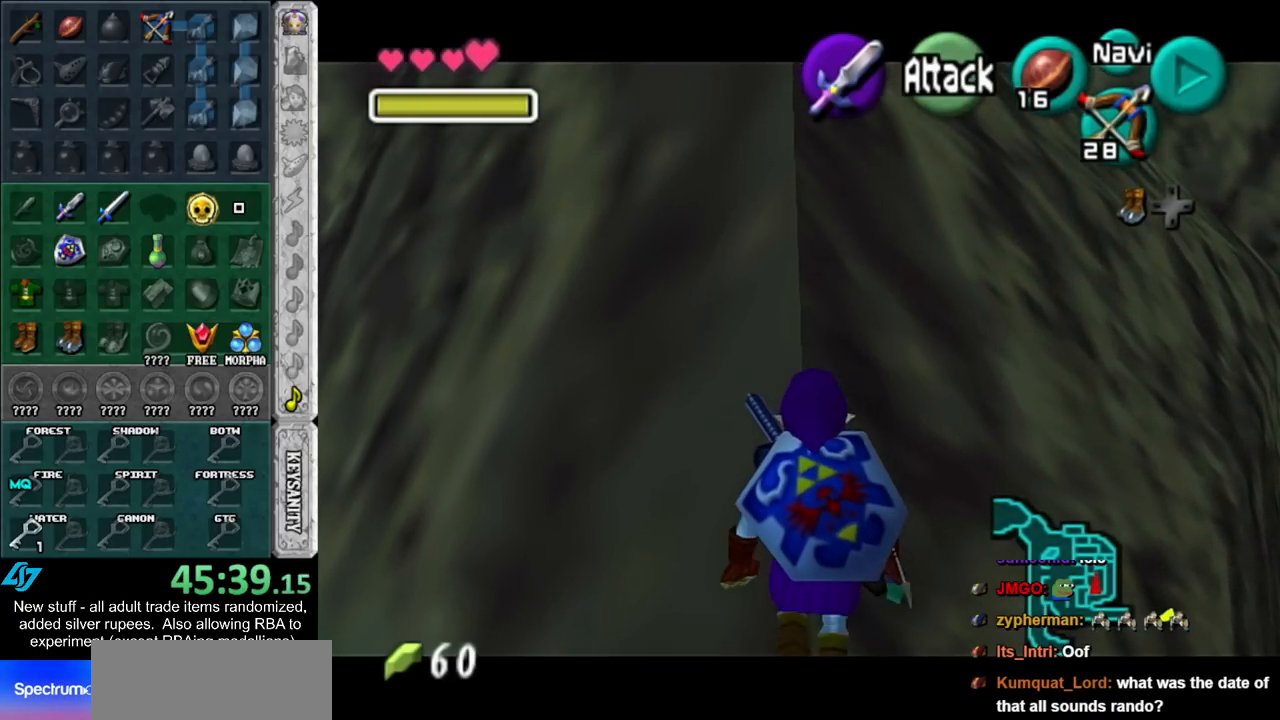
{"buttons": ["L1"], "left_stick": "up", "right_stick": "center", "events": []}
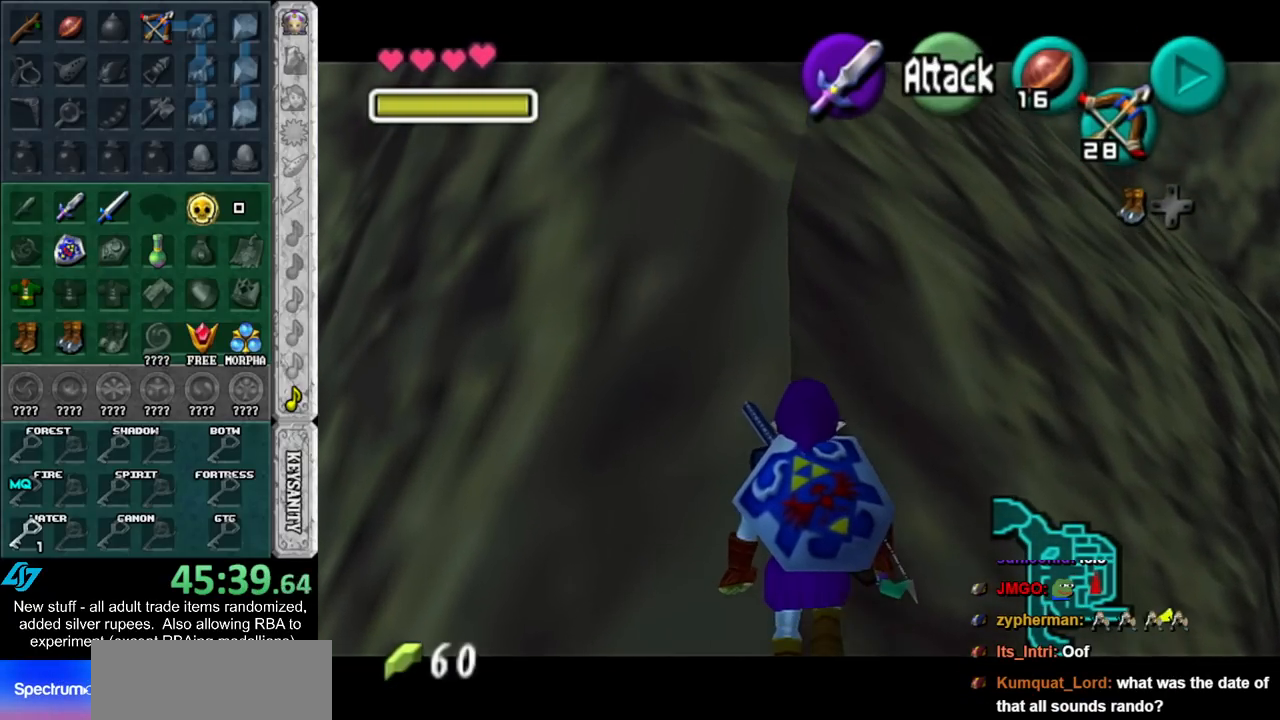
{"buttons": ["L1"], "left_stick": "up", "right_stick": "center", "events": []}
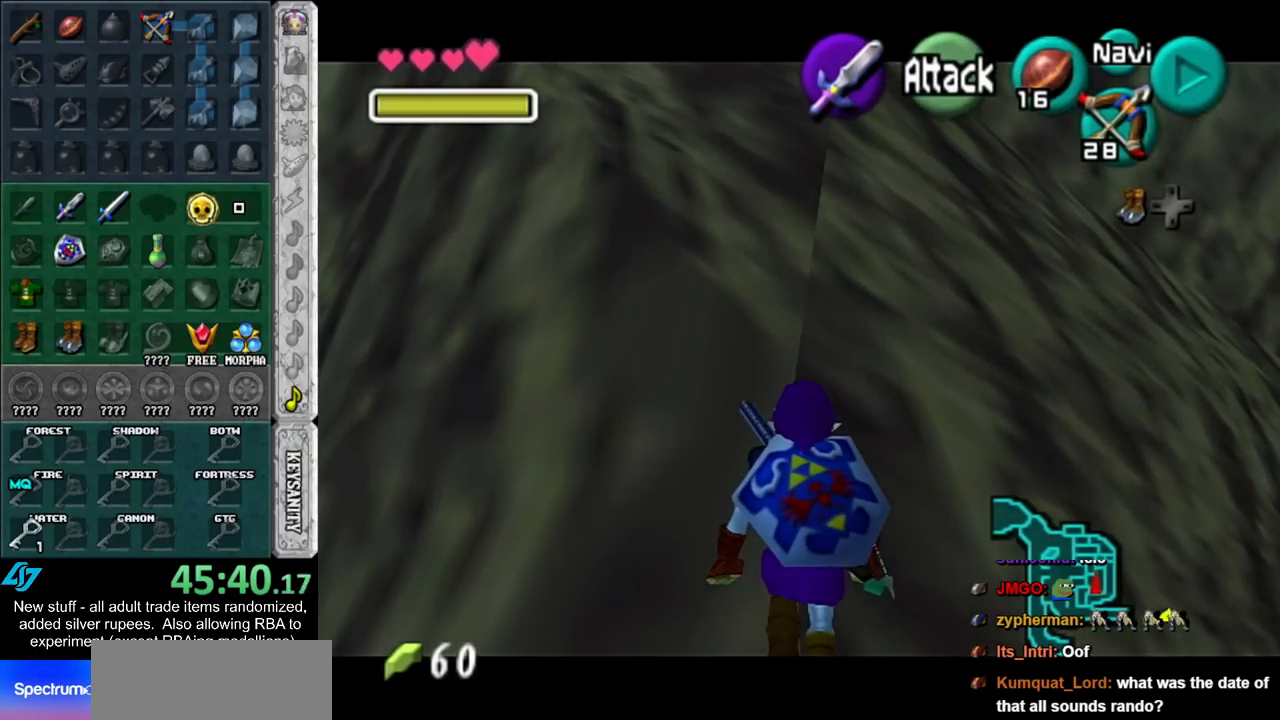
{"buttons": ["L1"], "left_stick": "up", "right_stick": "center", "events": []}
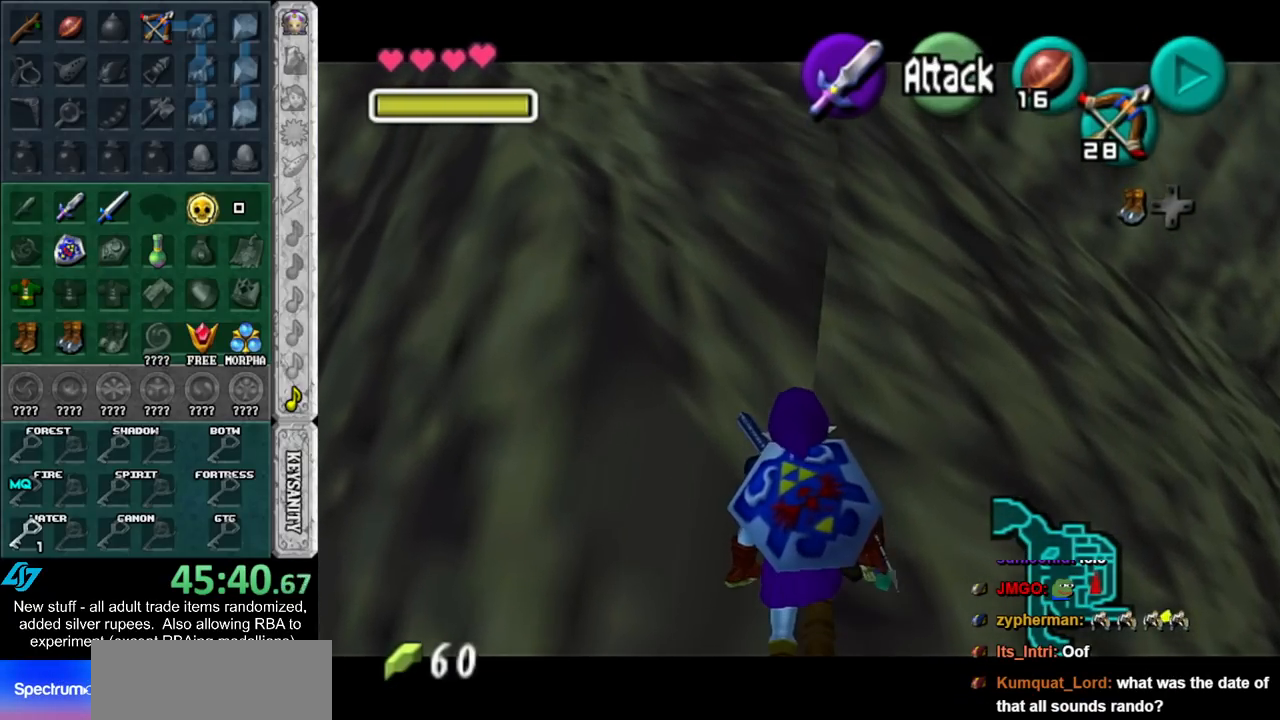
{"buttons": [], "left_stick": "up", "right_stick": "center", "events": [[83, "L1", "up"], [300, "A", "down"], [433, "A", "up"]]}
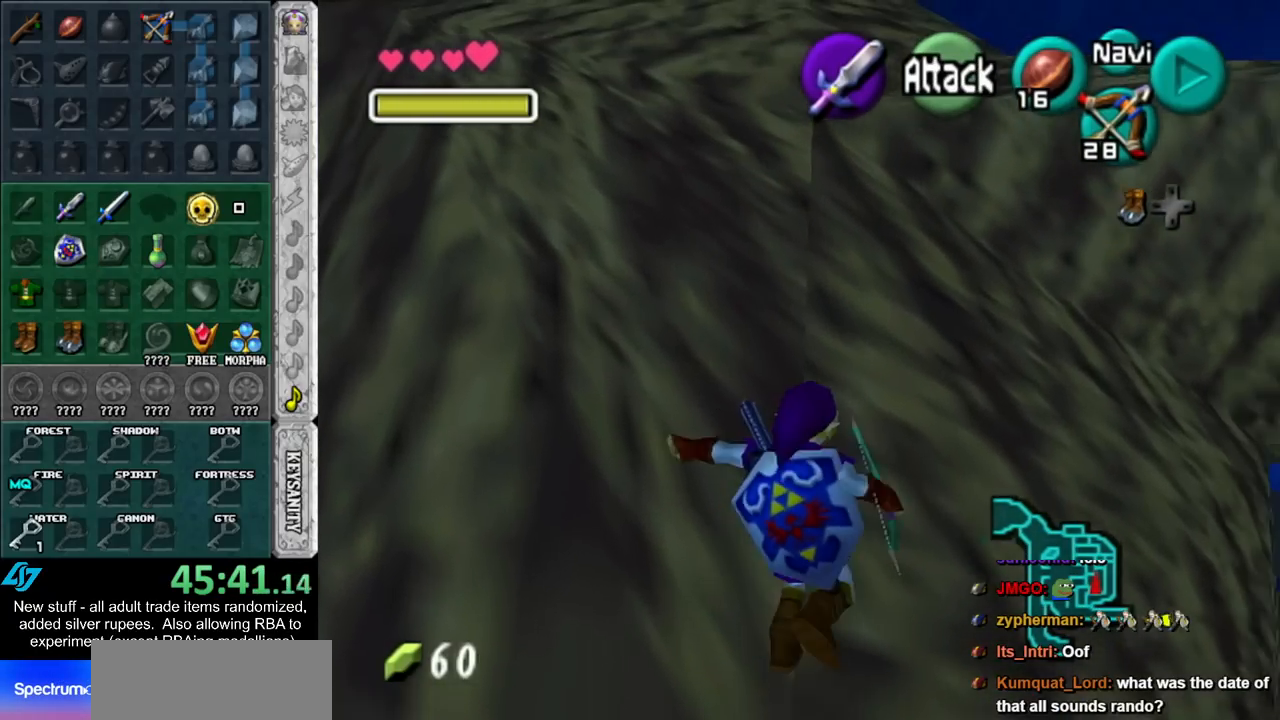
{"buttons": [], "left_stick": "up", "right_stick": "center", "events": [[17, "L1", "down"], [233, "L1", "up"]]}
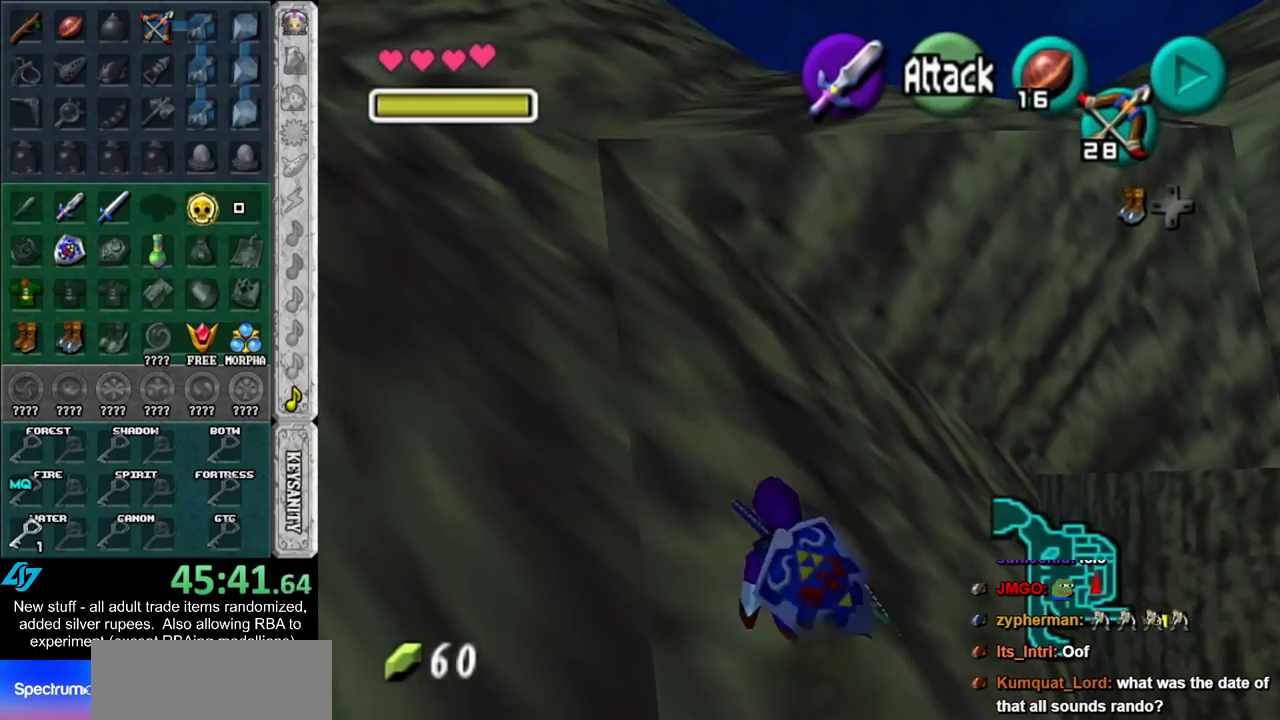
{"buttons": [], "left_stick": "up", "right_stick": "center", "events": [[133, "A", "down"], [300, "A", "up"]]}